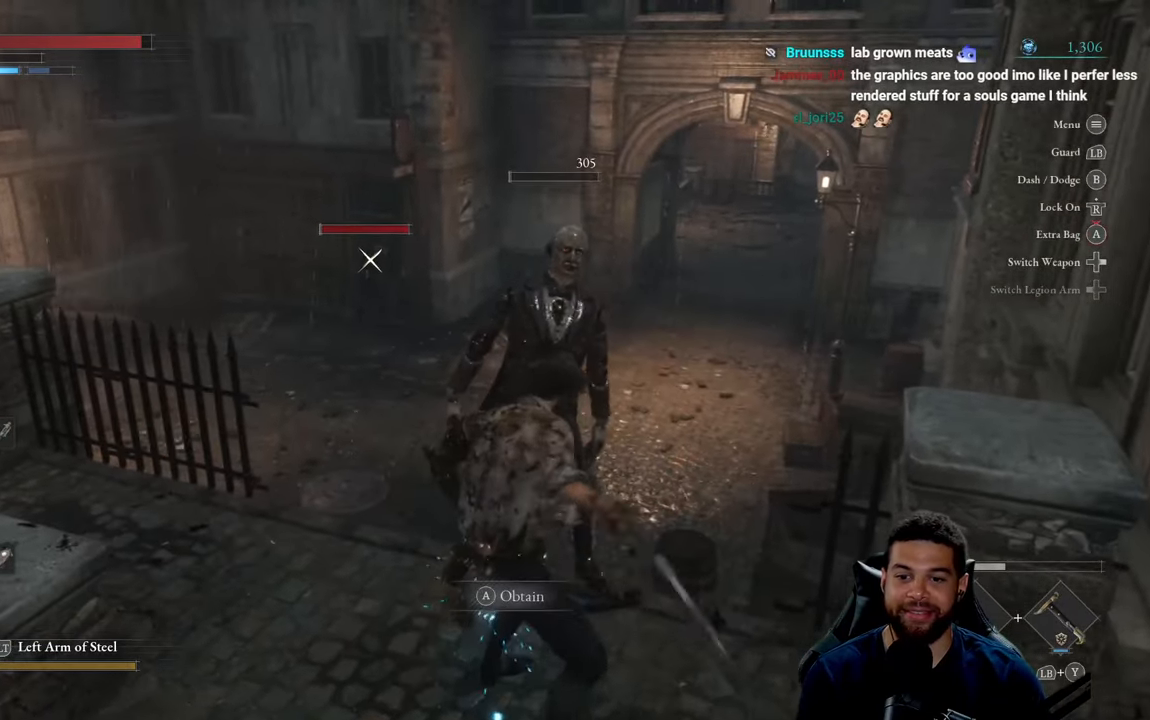
Gameplay with a controller (Xbox layout); each line is a JSON object with the inputs held at the frame after it. "events" lists button and stick changes between this image and that frame as [ms after this image, input, new state], when the widget could be followed in between.
{"buttons": [], "left_stick": "up-right", "right_stick": "down-left", "events": [[100, "right_stick", "down-left"], [133, "left_stick", "up-left"], [216, "left_stick", "up"], [266, "right_stick", "center"], [350, "left_stick", "up-right"], [350, "right_stick", "down-left"], [383, "R3", "down"], [466, "R3", "up"]]}
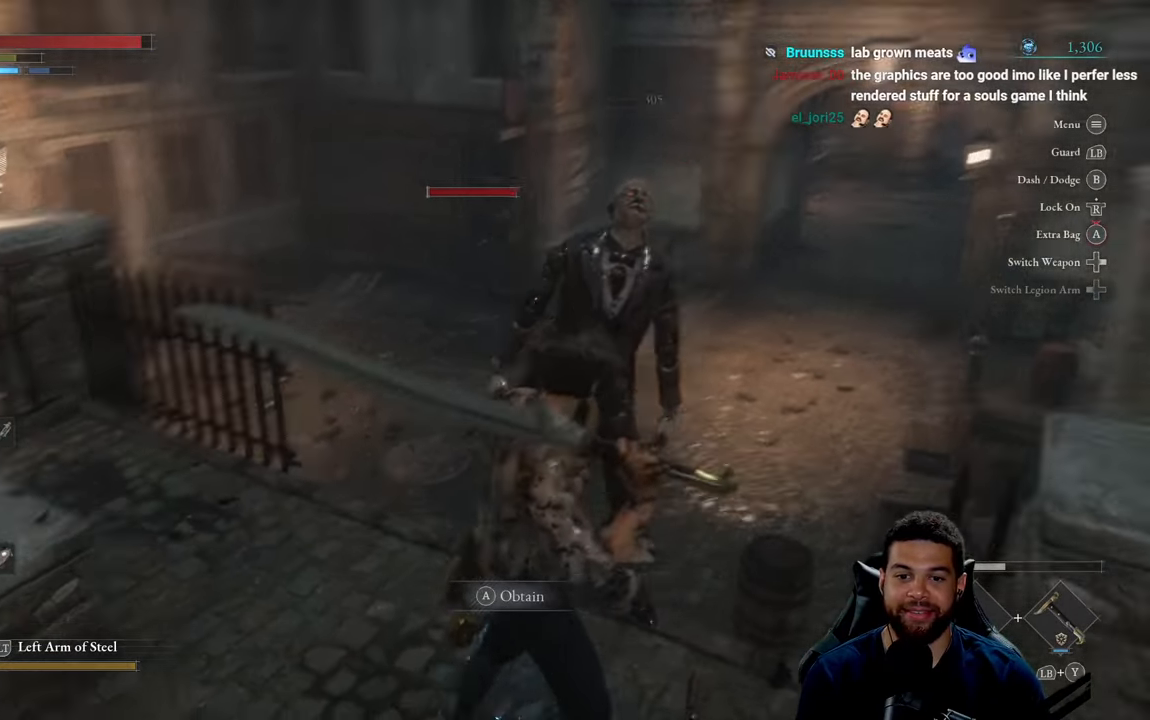
{"buttons": [], "left_stick": "up-right", "right_stick": "center", "events": [[33, "right_stick", "center"], [300, "right_stick", "down-left"], [466, "right_stick", "center"]]}
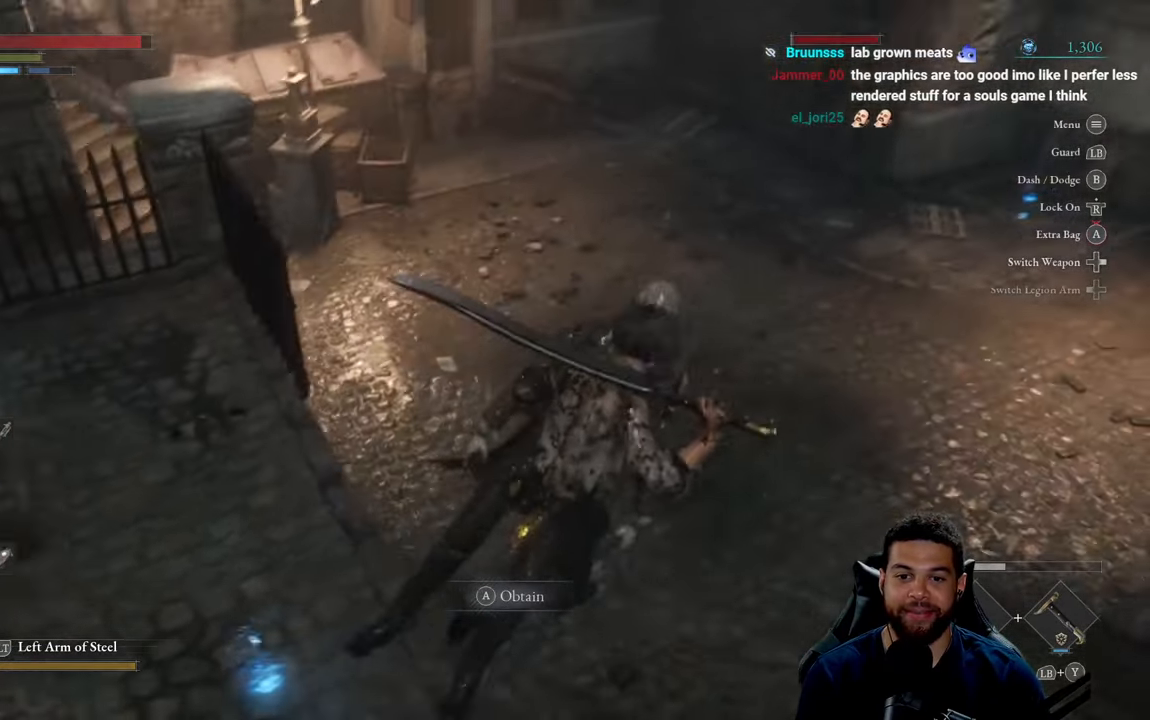
{"buttons": [], "left_stick": "center", "right_stick": "up-left", "events": [[267, "left_stick", "center"], [300, "right_stick", "up-left"]]}
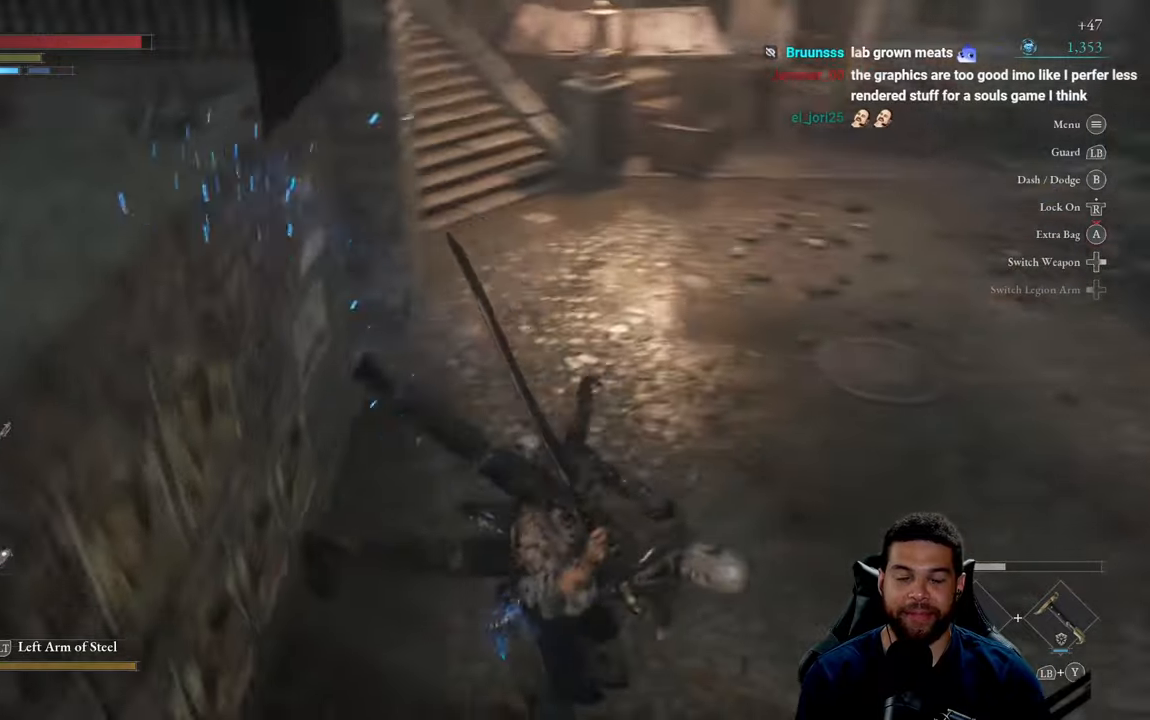
{"buttons": [], "left_stick": "right", "right_stick": "right", "events": [[350, "left_stick", "right"], [433, "right_stick", "right"]]}
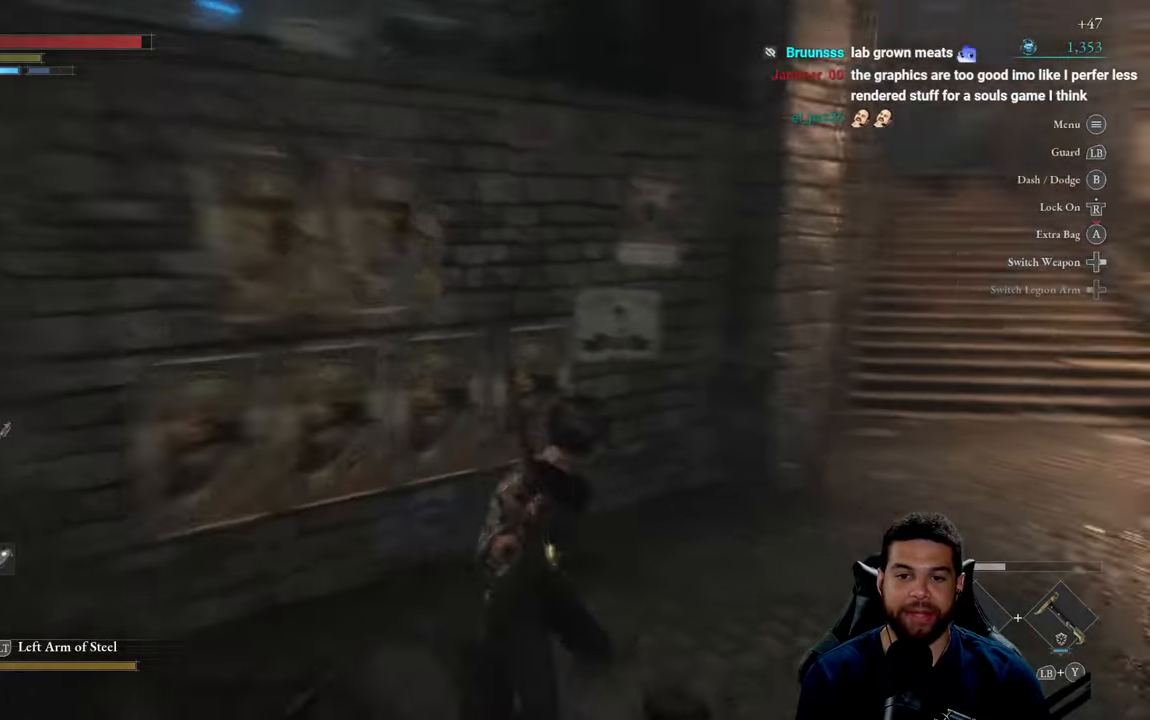
{"buttons": ["B"], "left_stick": "up-right", "right_stick": "center", "events": [[200, "left_stick", "up-right"], [200, "right_stick", "center"], [283, "B", "down"]]}
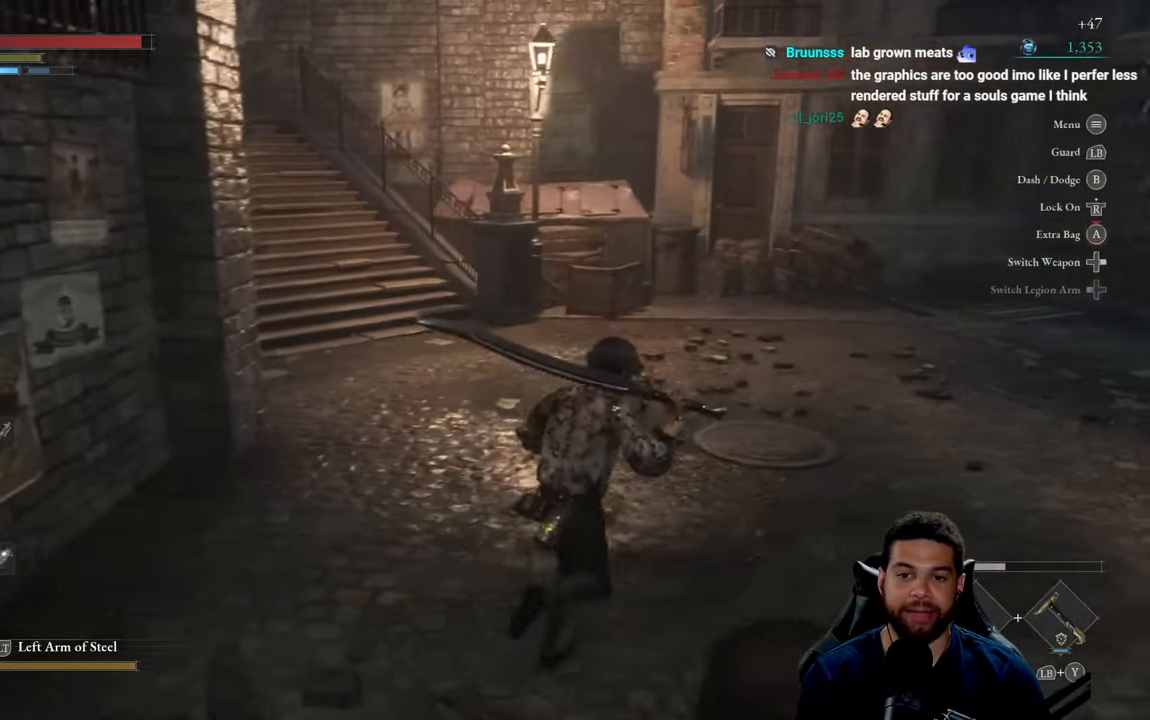
{"buttons": ["B"], "left_stick": "up-right", "right_stick": "center", "events": [[150, "right_stick", "right"], [217, "left_stick", "right"], [367, "right_stick", "center"], [483, "left_stick", "up-right"]]}
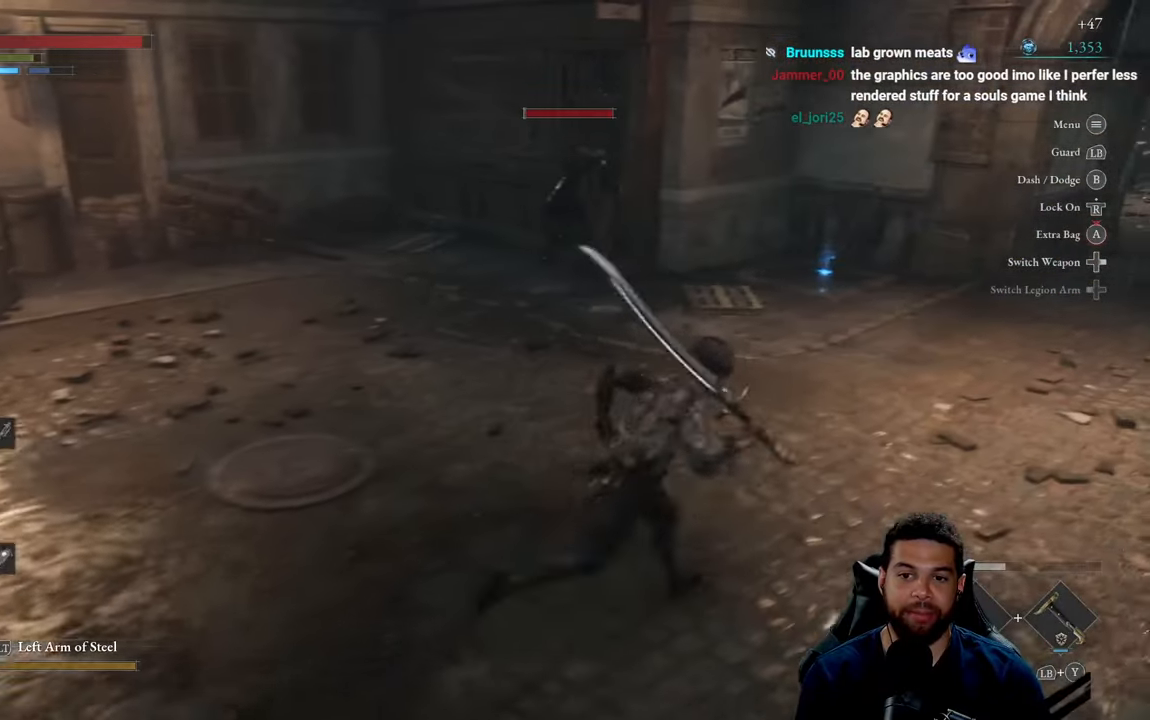
{"buttons": ["B"], "left_stick": "up", "right_stick": "center", "events": [[333, "left_stick", "up"]]}
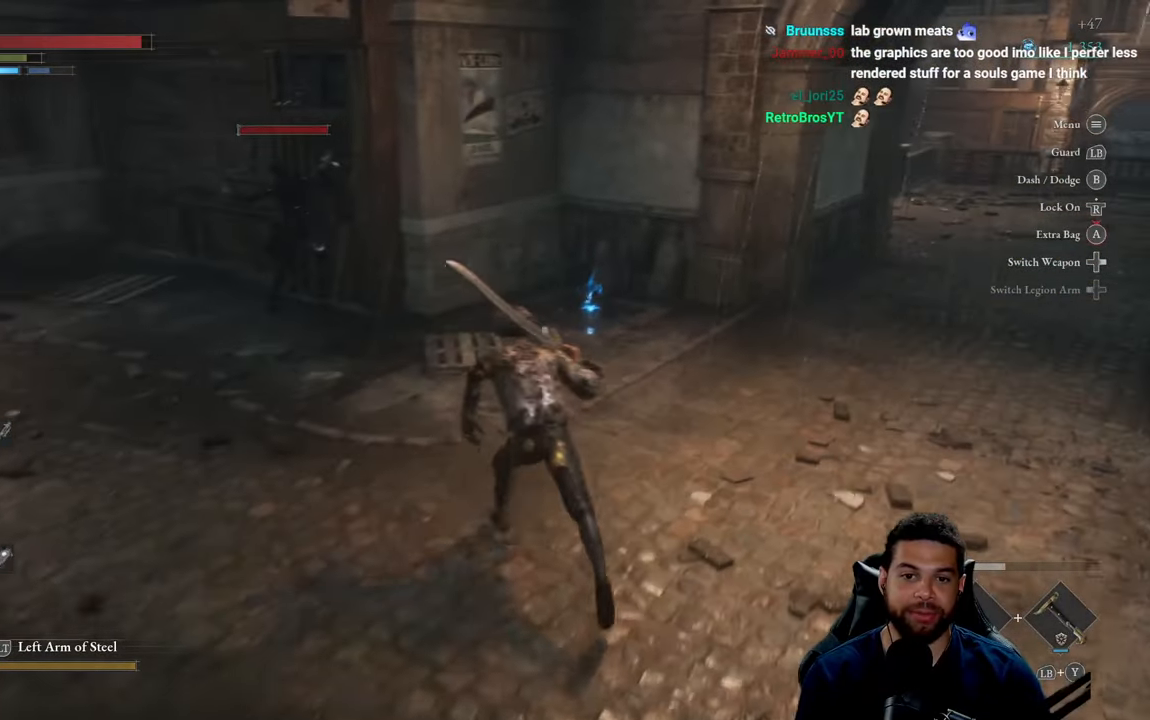
{"buttons": ["B"], "left_stick": "left", "right_stick": "down-right", "events": [[33, "left_stick", "up-left"], [150, "left_stick", "left"], [400, "right_stick", "down-right"]]}
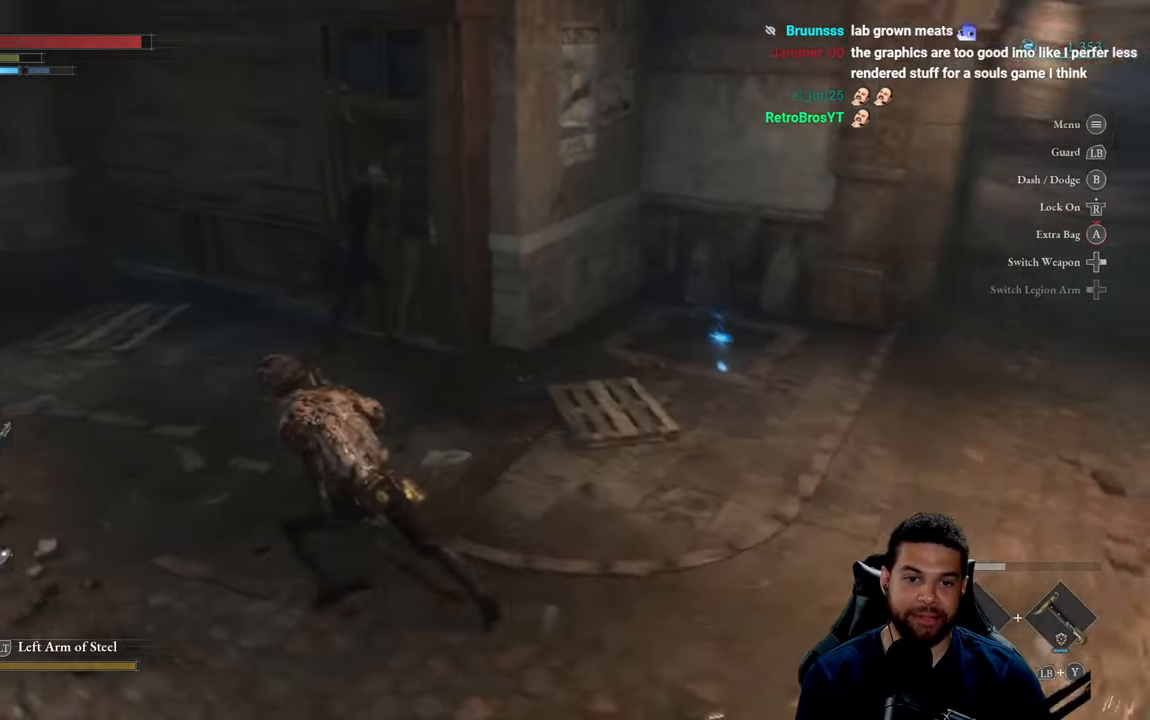
{"buttons": ["R1"], "left_stick": "center", "right_stick": "center", "events": [[50, "left_stick", "up-left"], [50, "right_stick", "center"], [200, "B", "up"], [233, "left_stick", "up"], [317, "R1", "down"], [333, "R3", "down"], [400, "left_stick", "center"], [417, "R1", "up"], [417, "R3", "up"], [500, "R1", "down"]]}
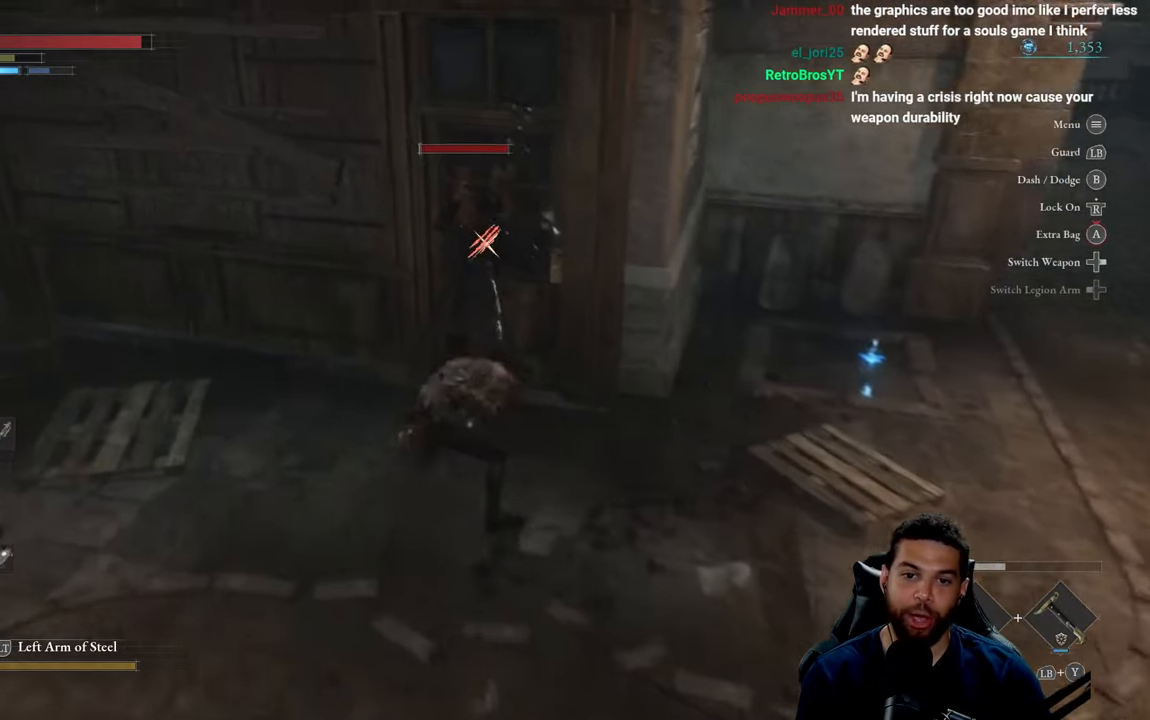
{"buttons": ["R1"], "left_stick": "left", "right_stick": "center", "events": [[83, "R1", "up"], [167, "R1", "down"], [167, "left_stick", "left"], [250, "R1", "up"], [333, "R1", "down"], [333, "left_stick", "center"], [417, "R1", "up"], [467, "left_stick", "left"], [500, "R1", "down"]]}
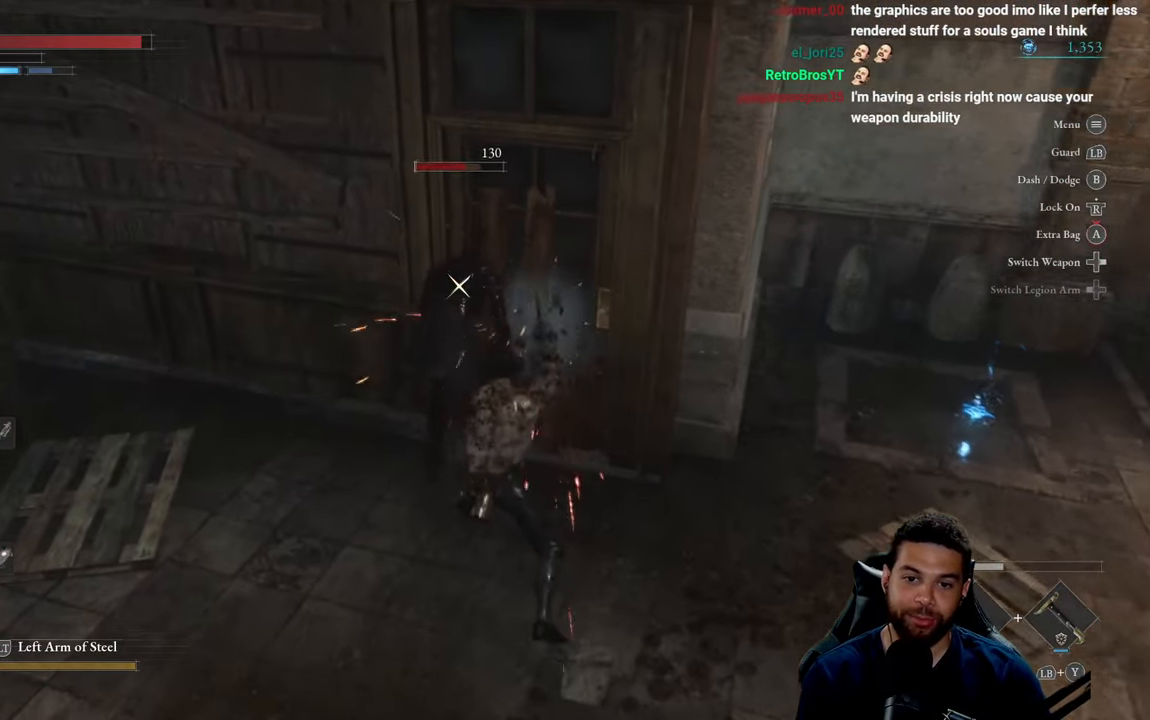
{"buttons": ["R1"], "left_stick": "center", "right_stick": "center", "events": [[83, "R1", "up"], [133, "left_stick", "down-left"], [167, "R1", "down"], [267, "R1", "up"], [333, "R1", "down"], [433, "R1", "up"], [467, "left_stick", "center"], [500, "R1", "down"]]}
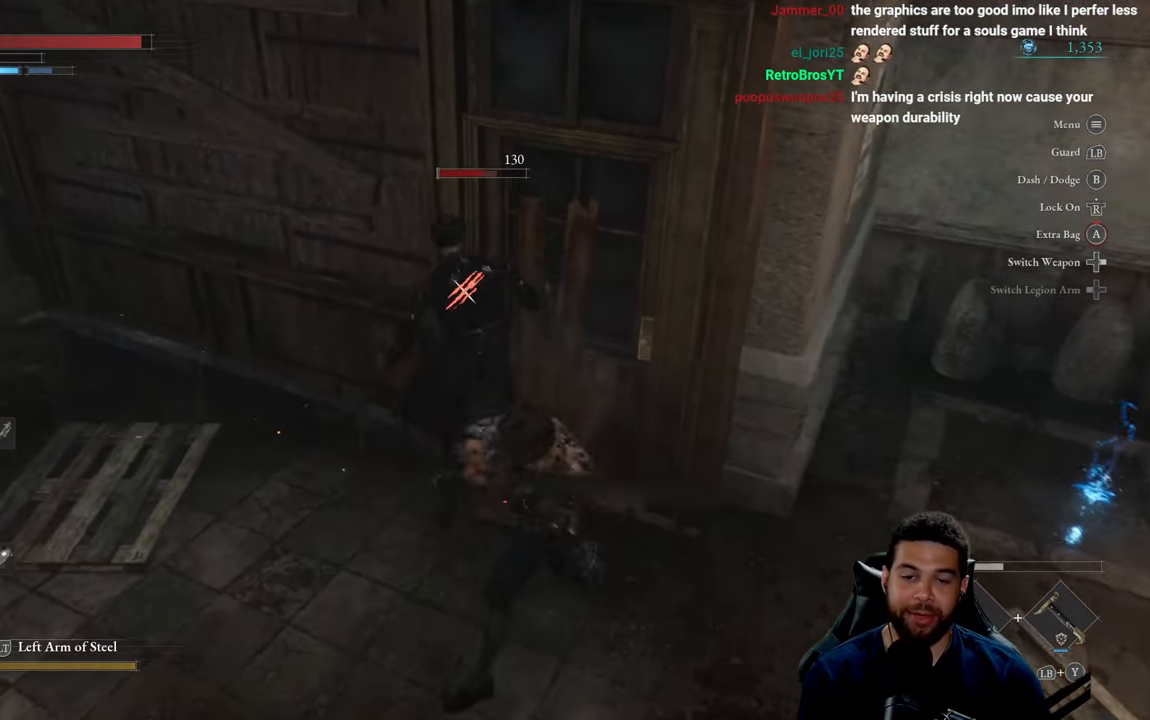
{"buttons": ["R1"], "left_stick": "down-left", "right_stick": "center", "events": [[100, "R1", "up"], [167, "R1", "down"], [283, "R1", "up"], [333, "R1", "down"], [350, "left_stick", "down"], [433, "R1", "up"], [433, "left_stick", "down-left"], [483, "R1", "down"]]}
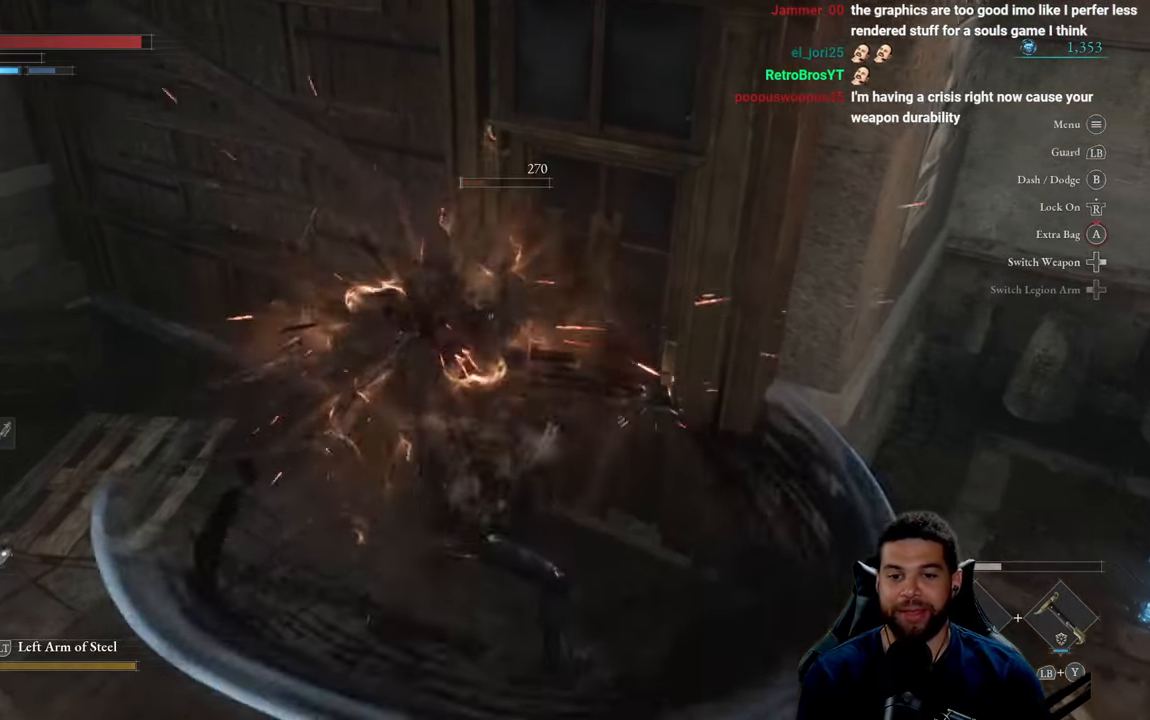
{"buttons": [], "left_stick": "down-left", "right_stick": "center", "events": [[100, "R1", "up"]]}
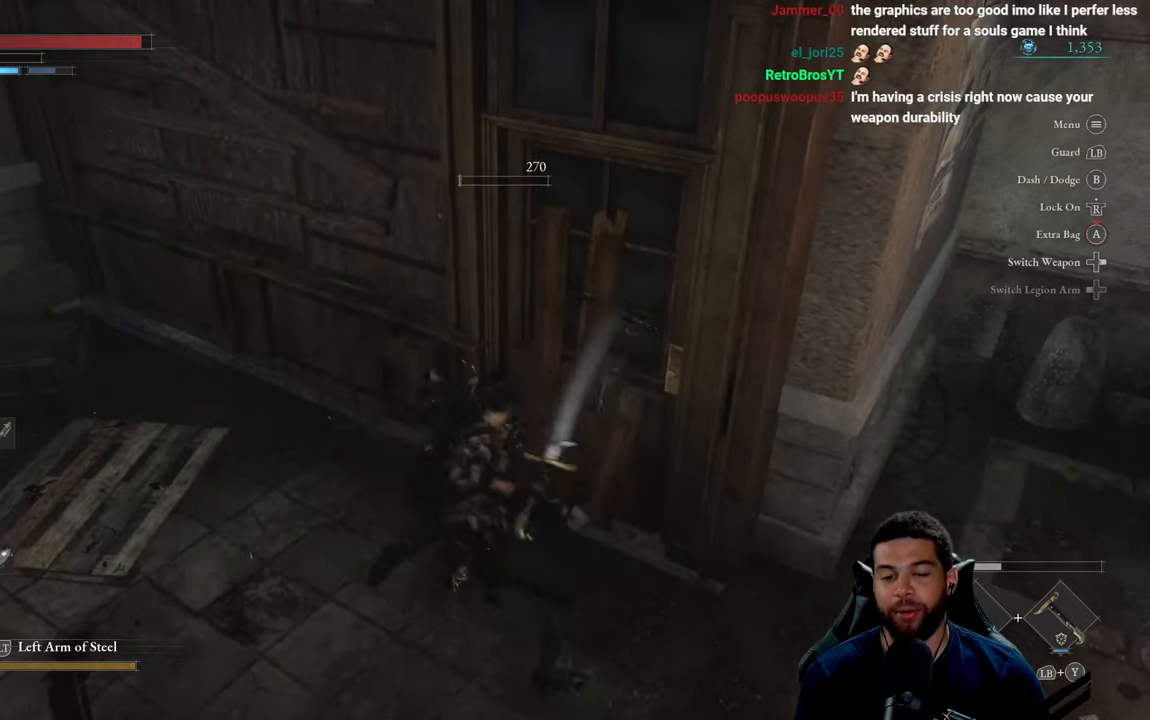
{"buttons": [], "left_stick": "down-left", "right_stick": "center", "events": []}
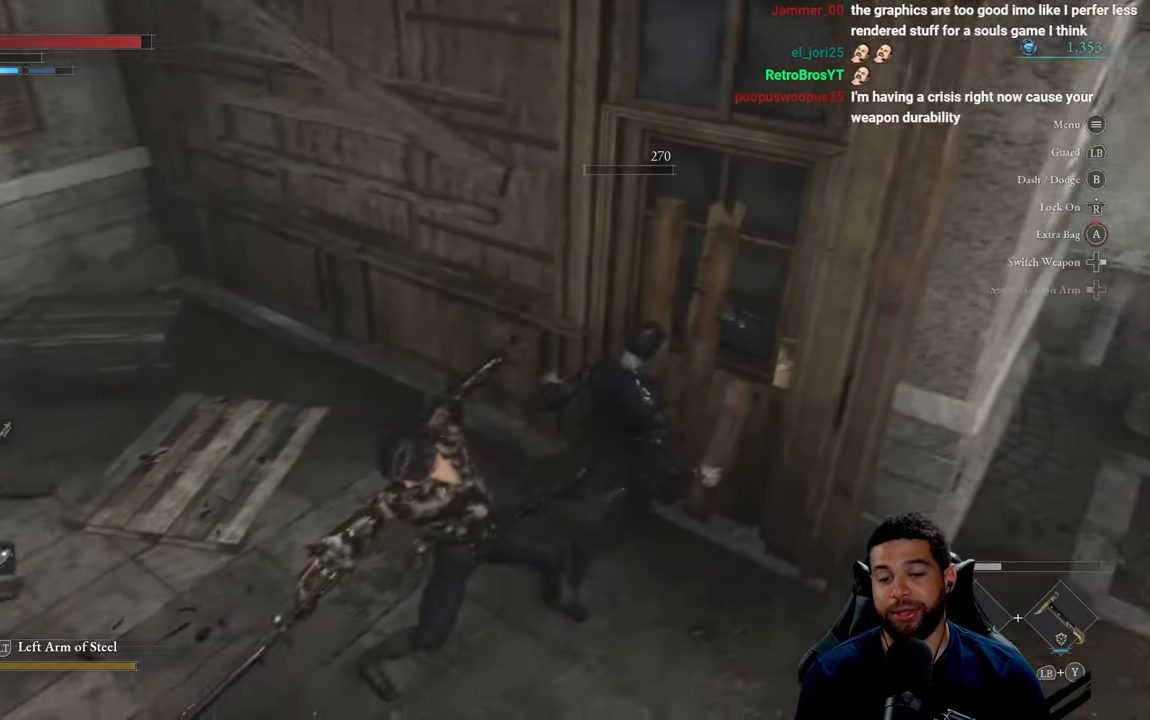
{"buttons": [], "left_stick": "down", "right_stick": "right", "events": [[150, "right_stick", "right"], [334, "left_stick", "down"], [334, "right_stick", "center"], [417, "right_stick", "right"]]}
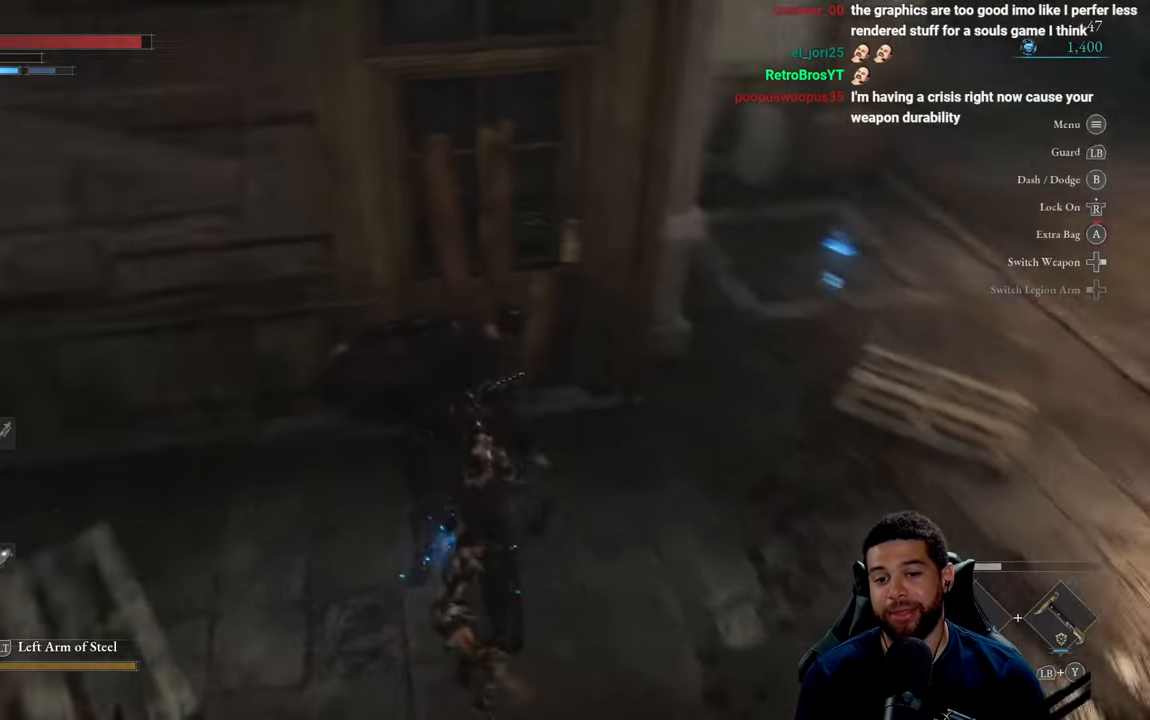
{"buttons": ["B"], "left_stick": "up-right", "right_stick": "center", "events": [[84, "right_stick", "center"], [100, "left_stick", "right"], [167, "left_stick", "up-right"], [284, "B", "down"]]}
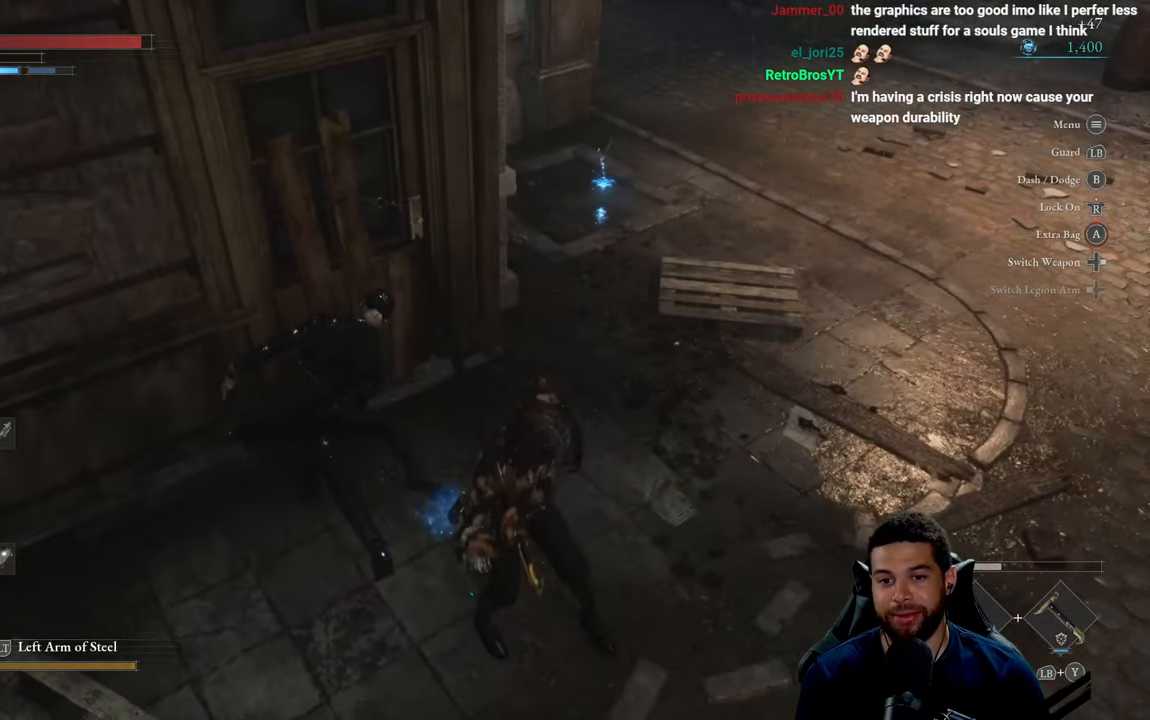
{"buttons": ["B"], "left_stick": "up-right", "right_stick": "center", "events": [[234, "right_stick", "left"], [450, "right_stick", "center"]]}
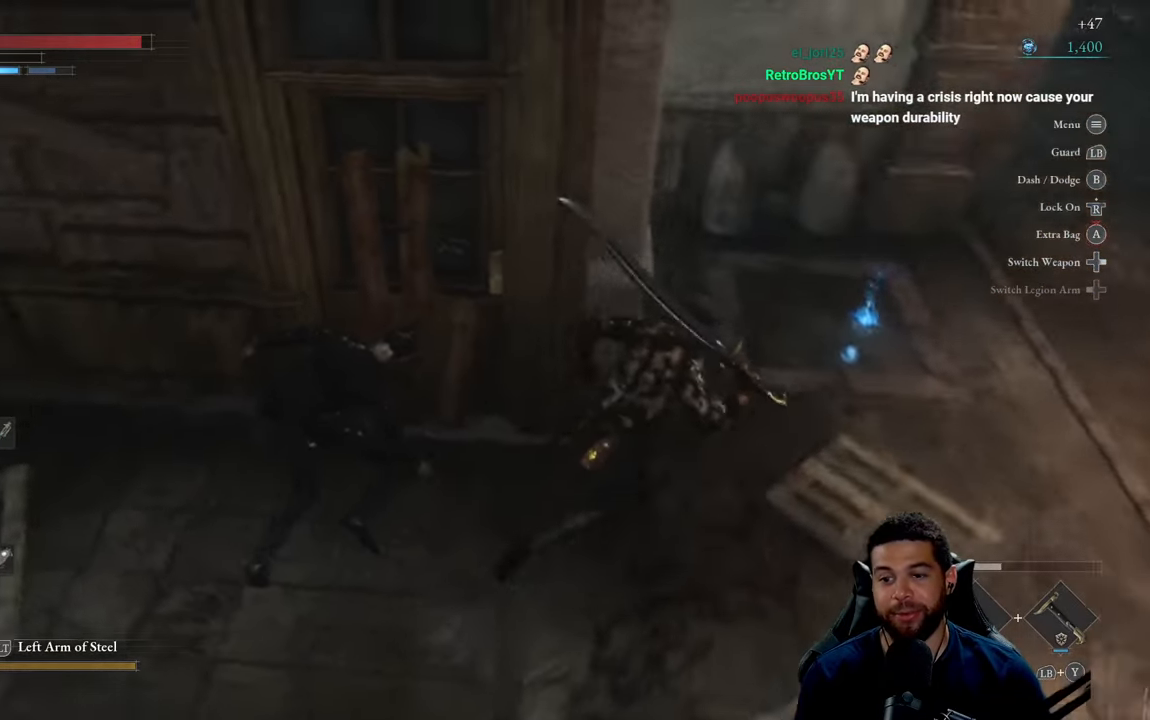
{"buttons": ["A", "B"], "left_stick": "down", "right_stick": "center", "events": [[34, "right_stick", "left"], [150, "right_stick", "center"], [250, "right_stick", "left"], [350, "right_stick", "center"], [384, "left_stick", "down"], [434, "A", "down"]]}
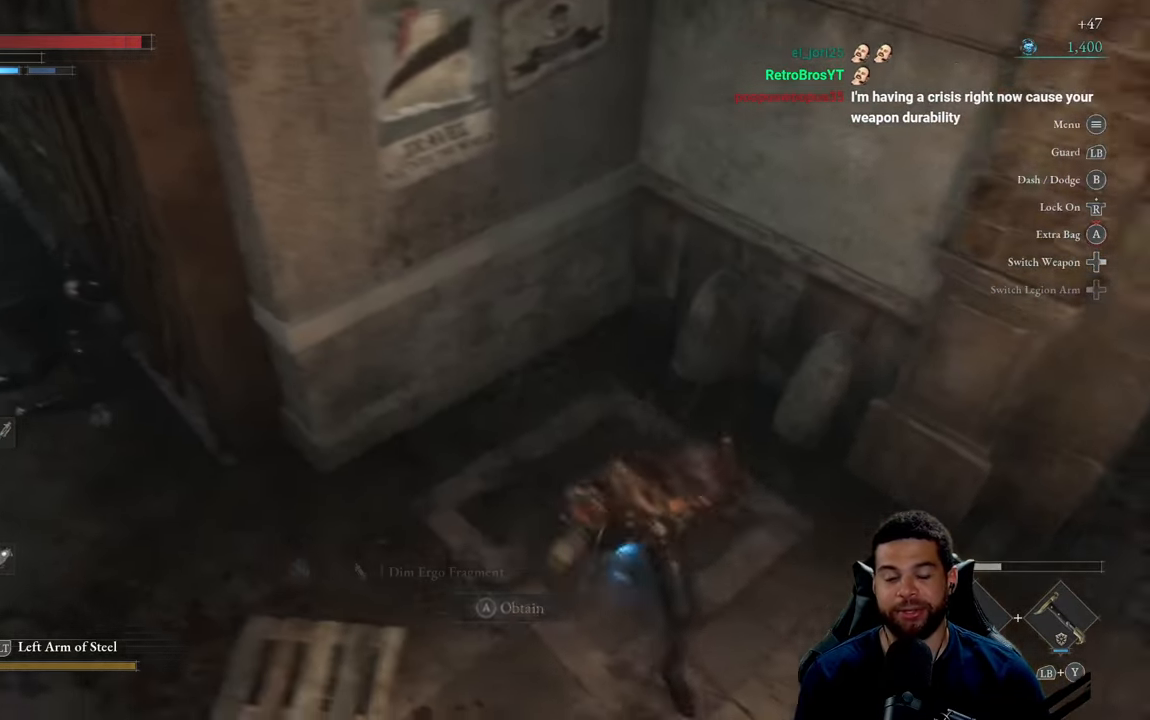
{"buttons": ["A", "B"], "left_stick": "left", "right_stick": "left", "events": [[50, "left_stick", "down-left"], [134, "A", "up"], [184, "left_stick", "left"], [484, "A", "down"], [484, "right_stick", "left"]]}
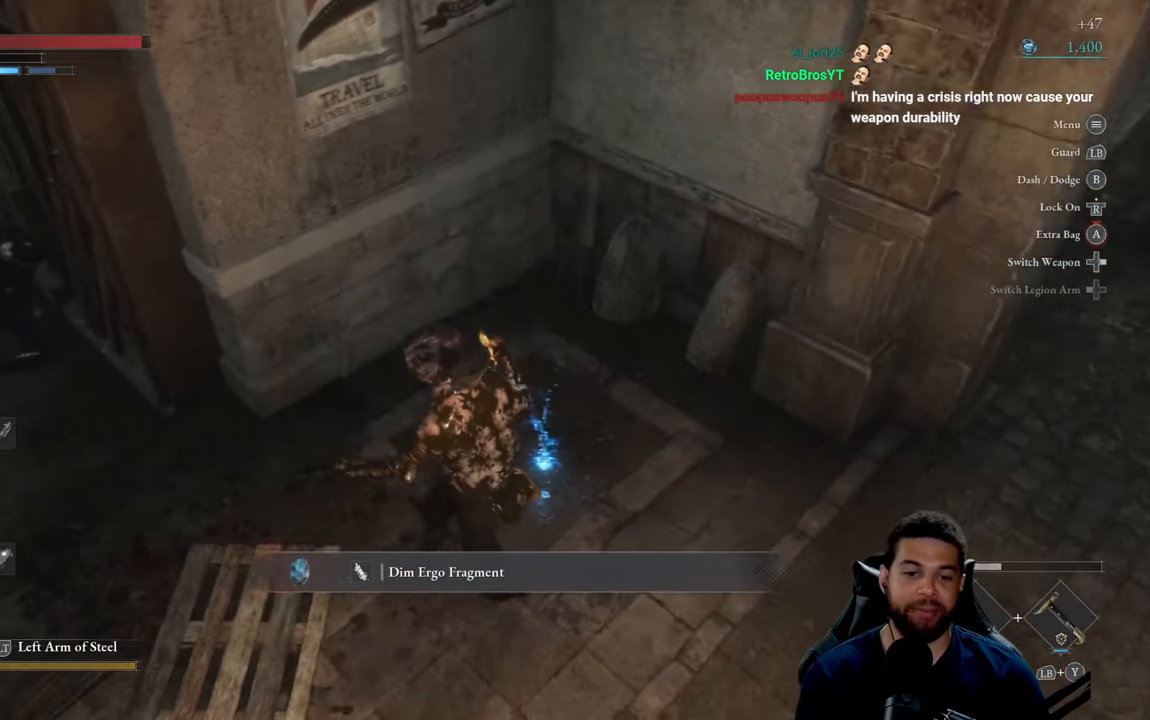
{"buttons": ["B"], "left_stick": "up-left", "right_stick": "center", "events": [[184, "left_stick", "up-left"], [234, "A", "up"], [250, "right_stick", "center"]]}
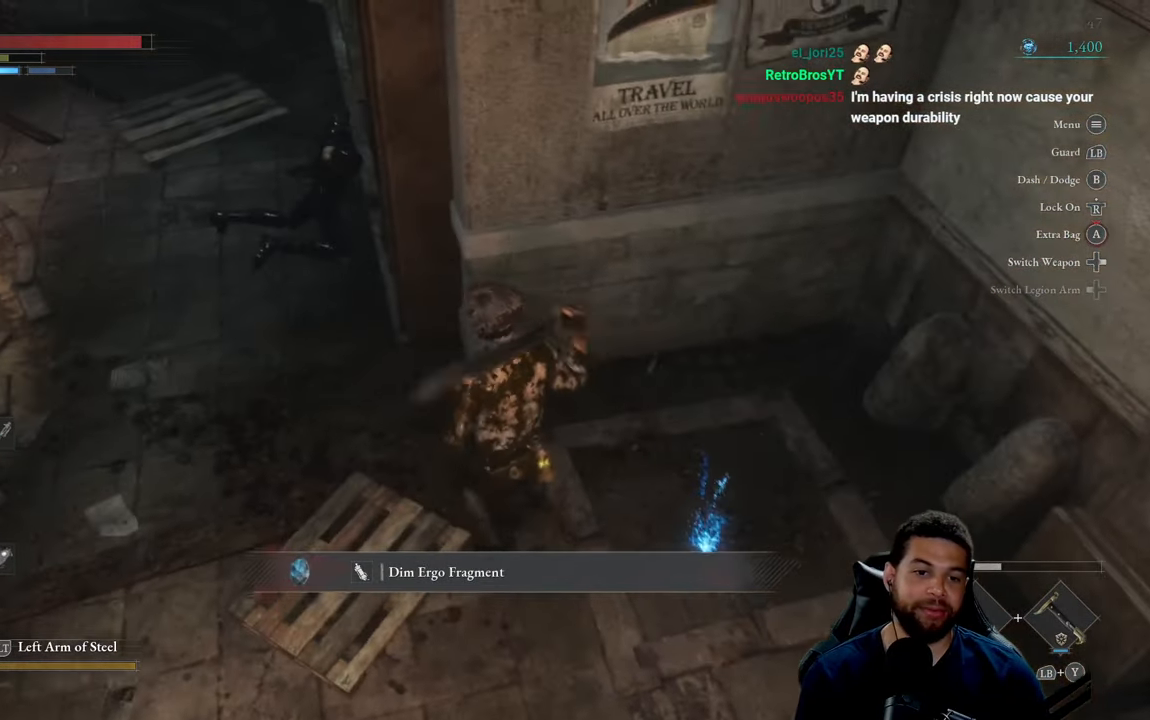
{"buttons": ["B"], "left_stick": "up", "right_stick": "left", "events": [[50, "left_stick", "left"], [50, "right_stick", "up-left"], [217, "right_stick", "center"], [350, "left_stick", "up-left"], [467, "left_stick", "up"], [467, "right_stick", "left"]]}
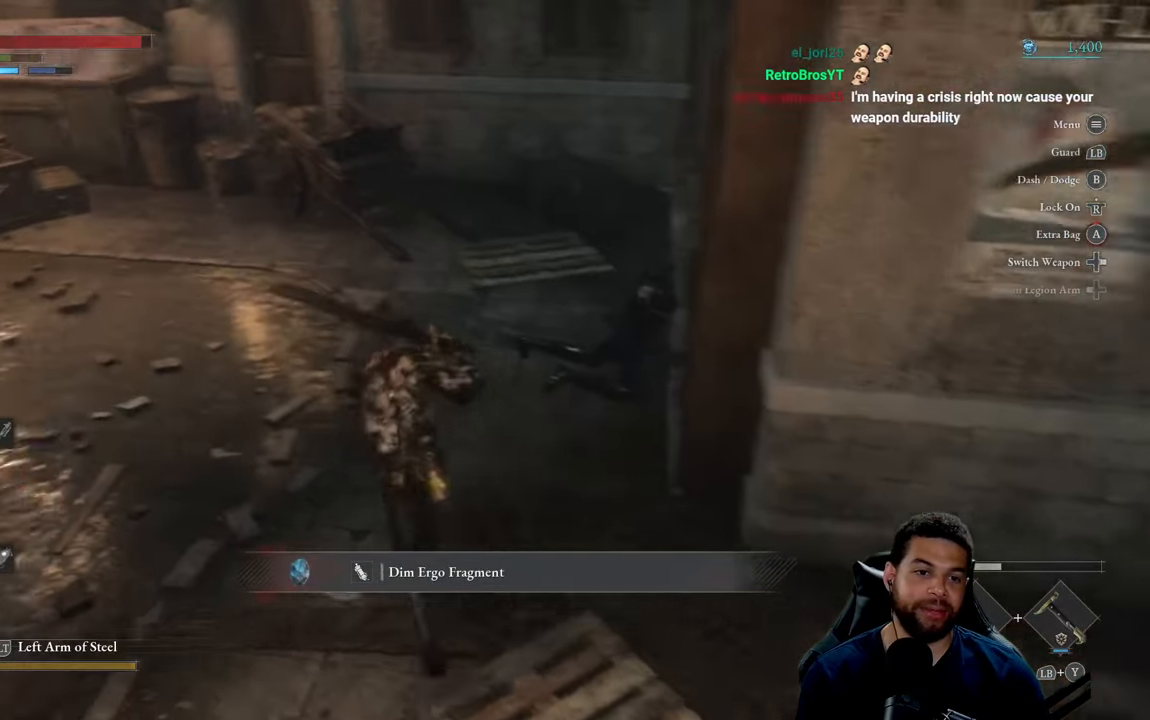
{"buttons": ["B"], "left_stick": "up", "right_stick": "up", "events": [[267, "right_stick", "center"], [484, "right_stick", "up"]]}
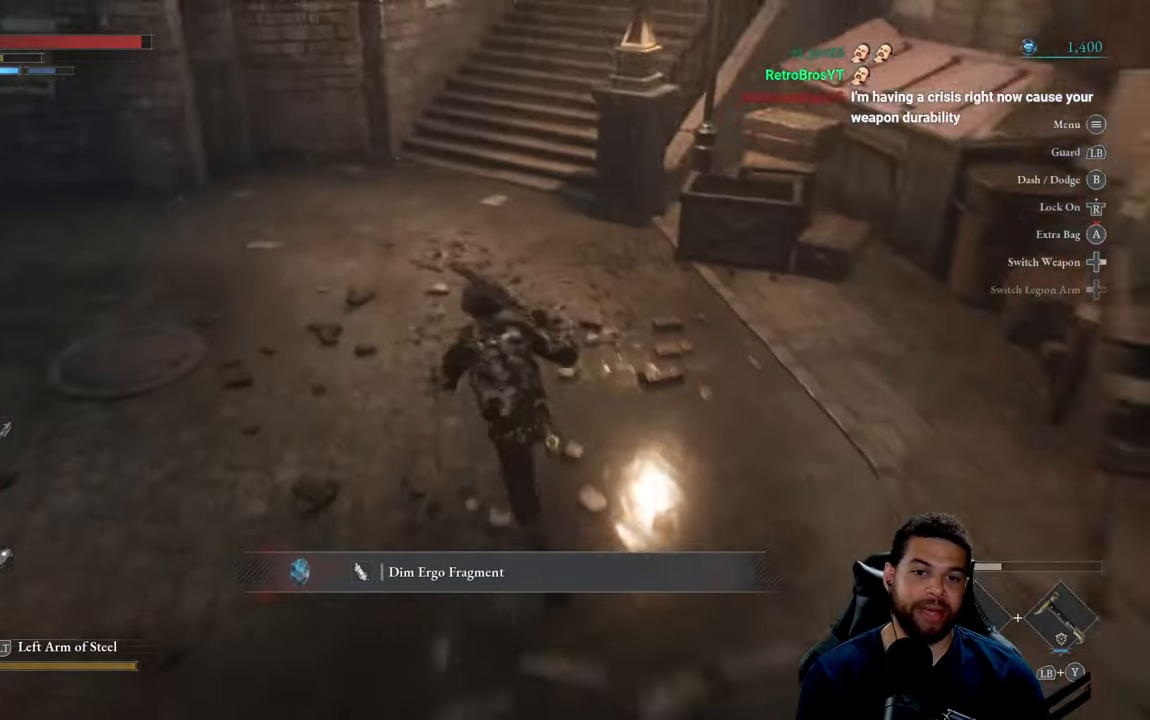
{"buttons": ["B"], "left_stick": "up", "right_stick": "right", "events": [[150, "right_stick", "center"], [466, "right_stick", "right"]]}
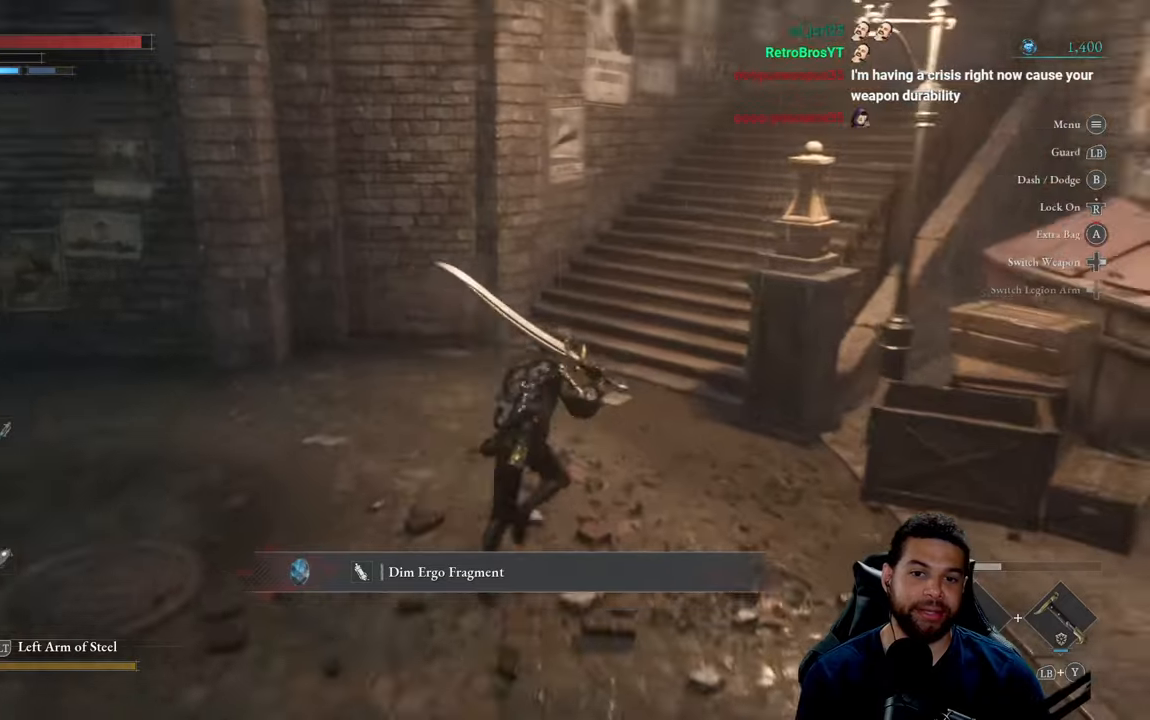
{"buttons": [], "left_stick": "up", "right_stick": "up-right", "events": [[116, "right_stick", "center"], [216, "left_stick", "up-left"], [300, "B", "up"], [333, "left_stick", "up"], [450, "right_stick", "up-right"]]}
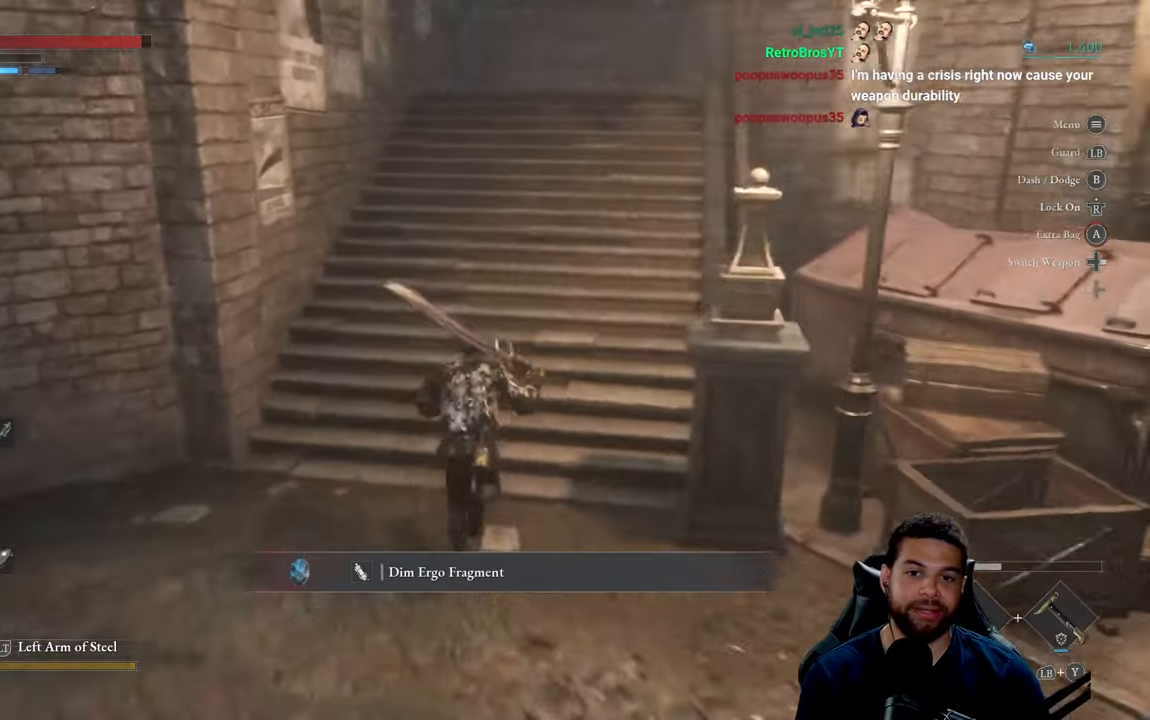
{"buttons": ["B"], "left_stick": "up", "right_stick": "center", "events": [[16, "right_stick", "center"], [100, "B", "down"]]}
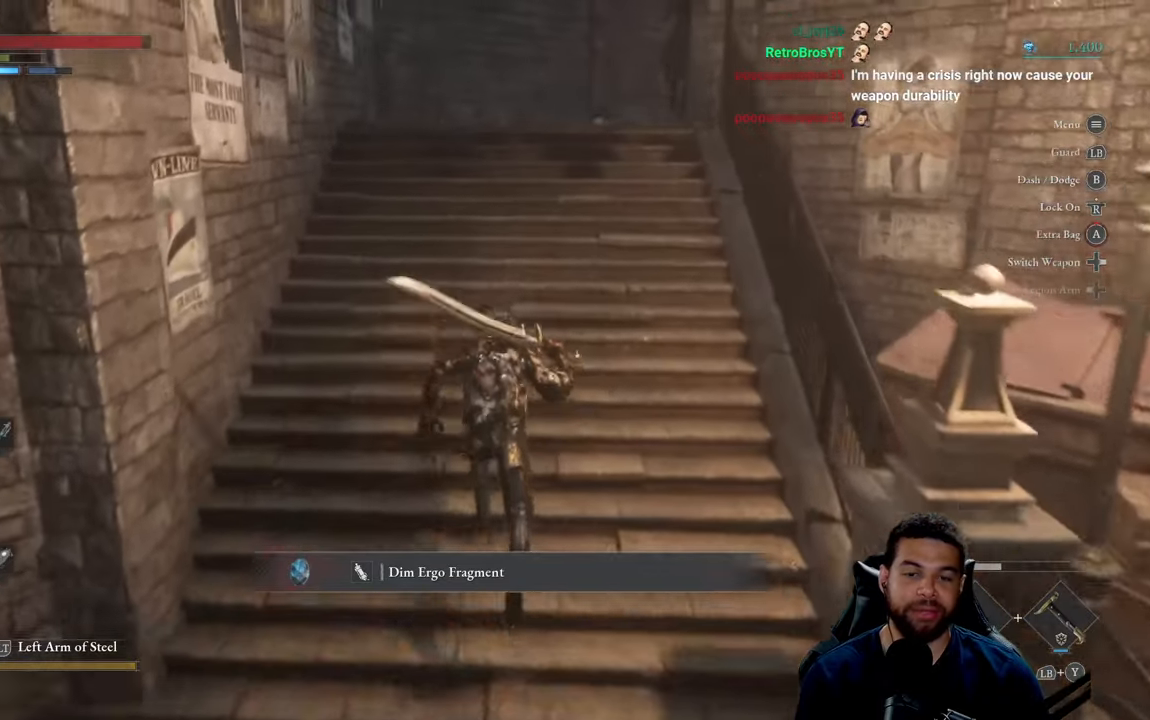
{"buttons": ["B"], "left_stick": "up-right", "right_stick": "center", "events": [[66, "right_stick", "left"], [133, "left_stick", "up-right"], [233, "right_stick", "down"], [283, "right_stick", "center"]]}
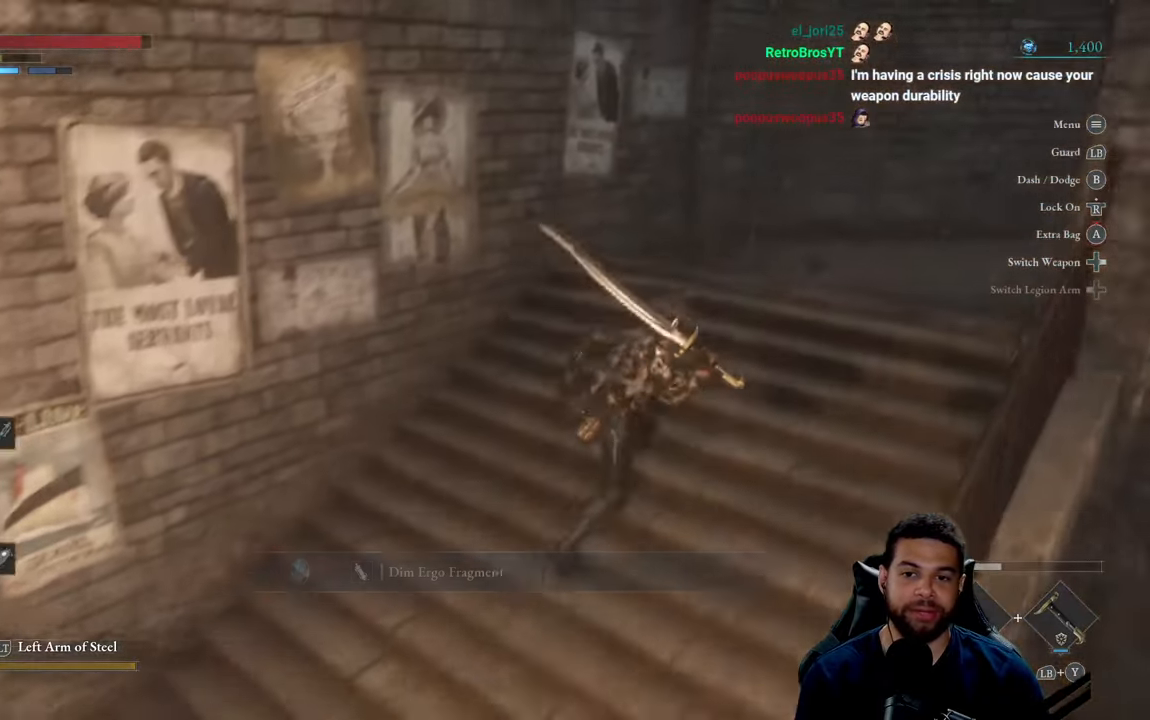
{"buttons": ["B"], "left_stick": "up", "right_stick": "right", "events": [[50, "right_stick", "down-right"], [150, "left_stick", "up"], [283, "right_stick", "center"], [483, "right_stick", "right"]]}
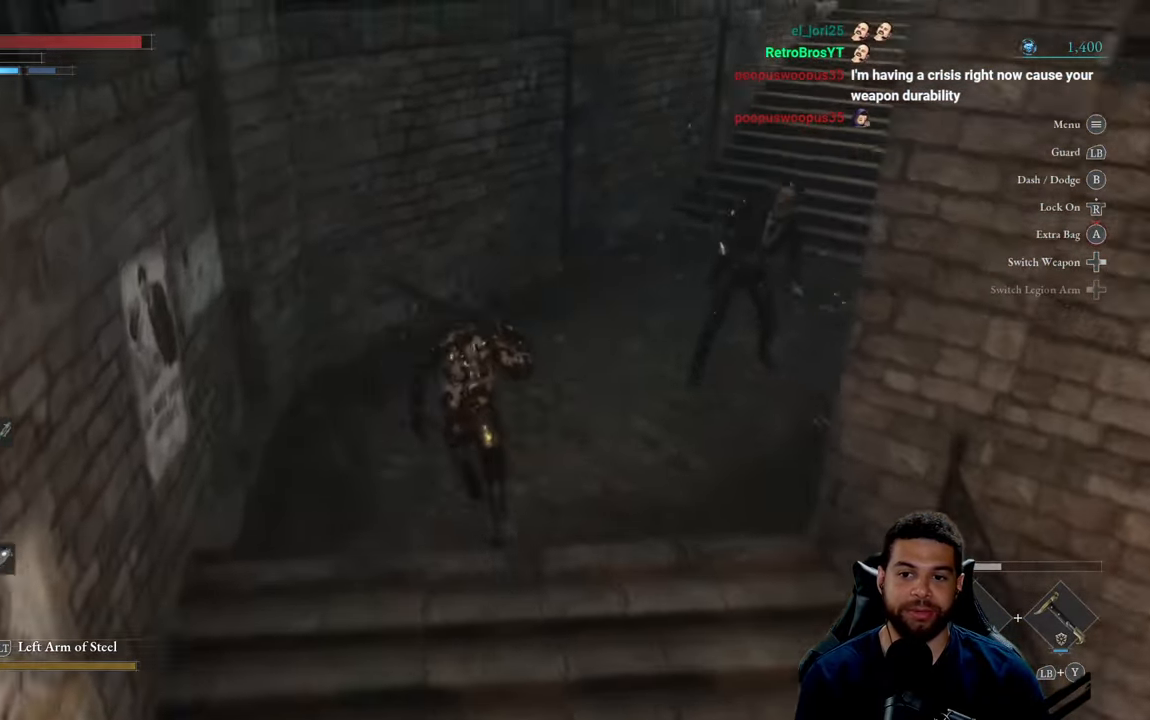
{"buttons": ["B"], "left_stick": "up-left", "right_stick": "right", "events": [[500, "left_stick", "up-left"]]}
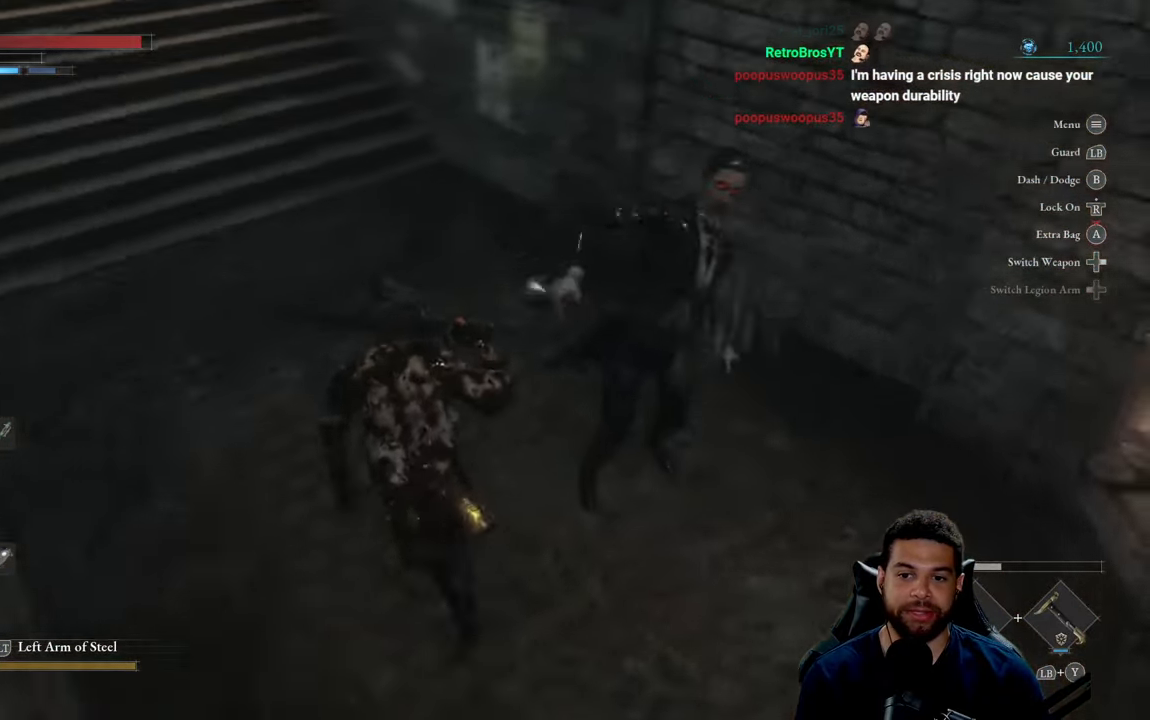
{"buttons": ["B"], "left_stick": "down-left", "right_stick": "right", "events": [[316, "left_stick", "down-left"]]}
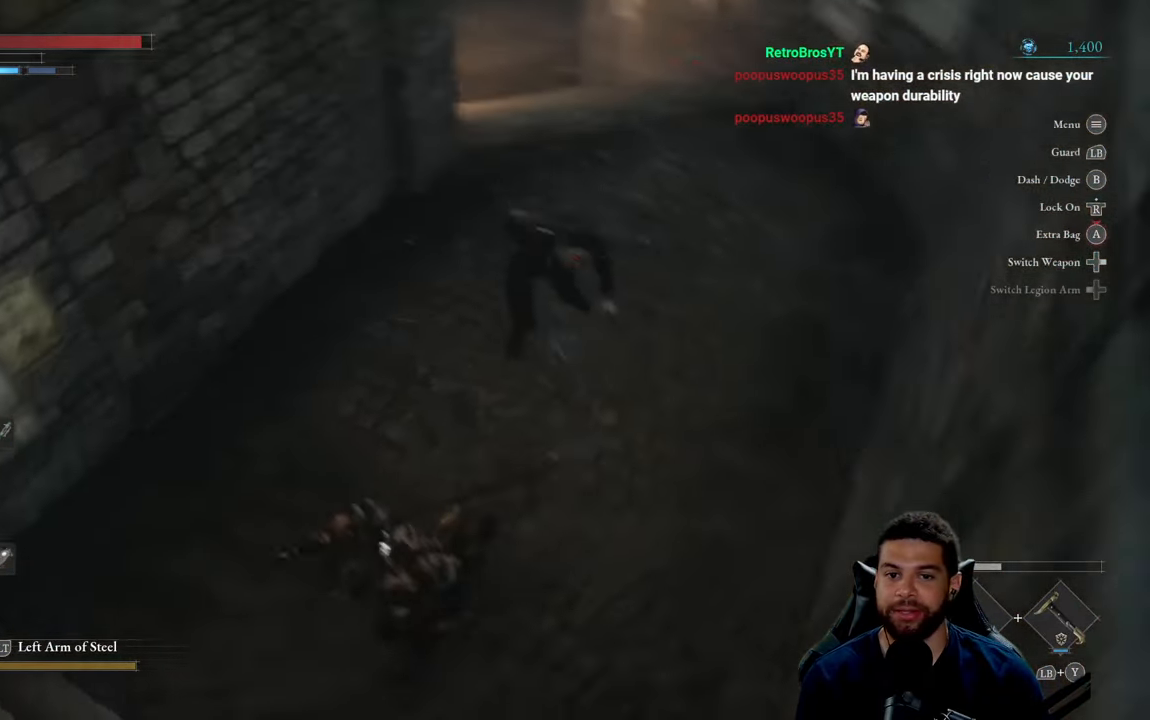
{"buttons": ["R2", "R3"], "left_stick": "center", "right_stick": "center", "events": [[66, "right_stick", "center"], [166, "B", "up"], [233, "left_stick", "up-left"], [300, "left_stick", "up"], [333, "R2", "down"], [400, "R3", "down"], [400, "left_stick", "center"]]}
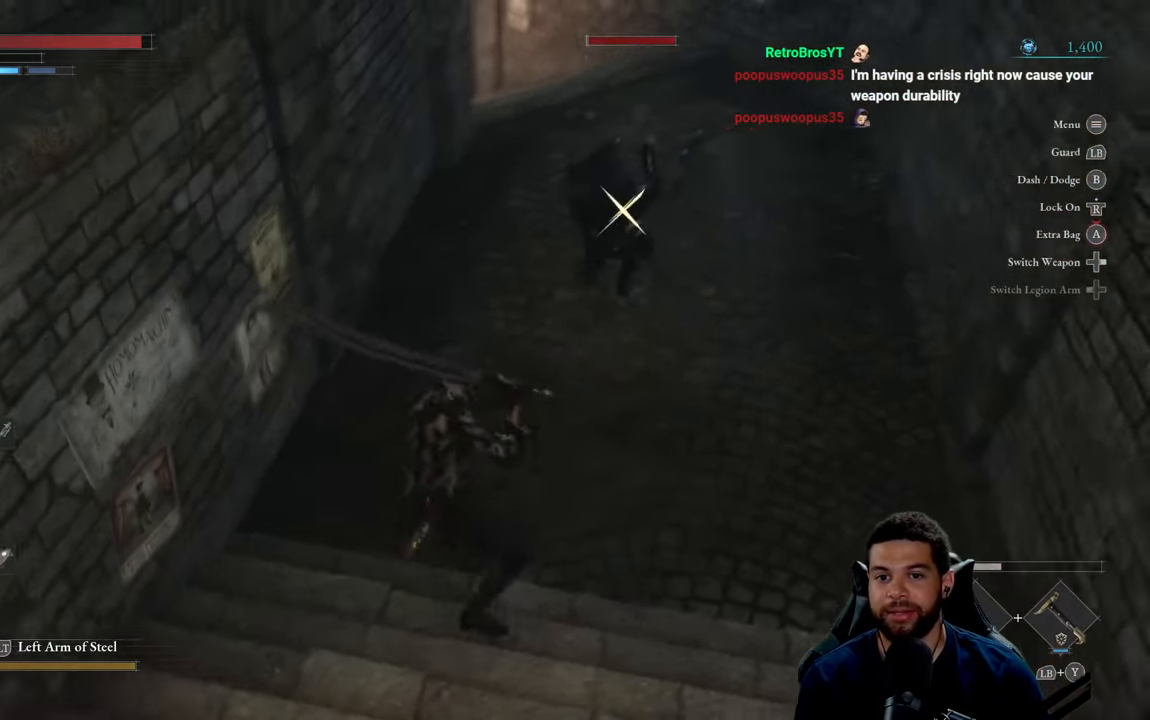
{"buttons": ["R2"], "left_stick": "up", "right_stick": "center", "events": [[16, "R3", "up"], [233, "left_stick", "up"]]}